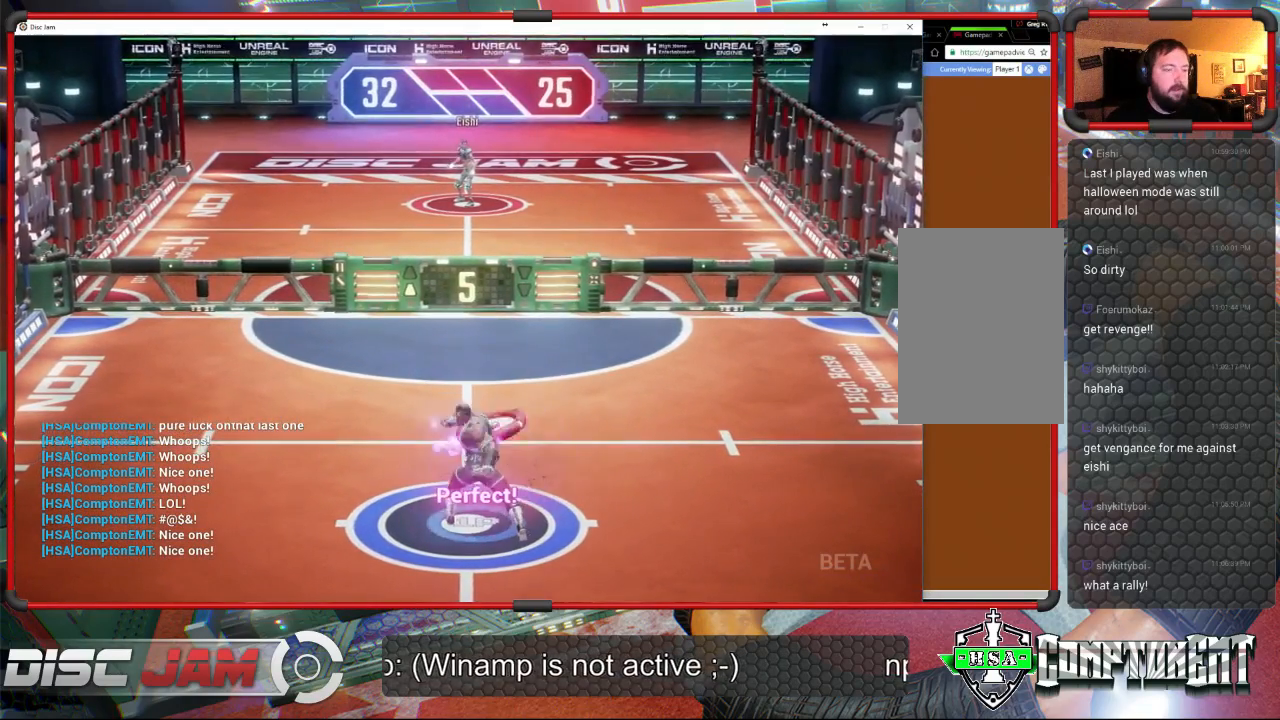
Gameplay with a controller (Xbox layout); each line is a JSON object with the inputs held at the frame after it. "events" lists button and stick changes between this image and that frame as [ms after this image, input, new state], when the widget could be followed in between. Not read: B right_stick.
{"buttons": ["A"], "left_stick": "up-right", "events": [[300, "left_stick", "up-right"]]}
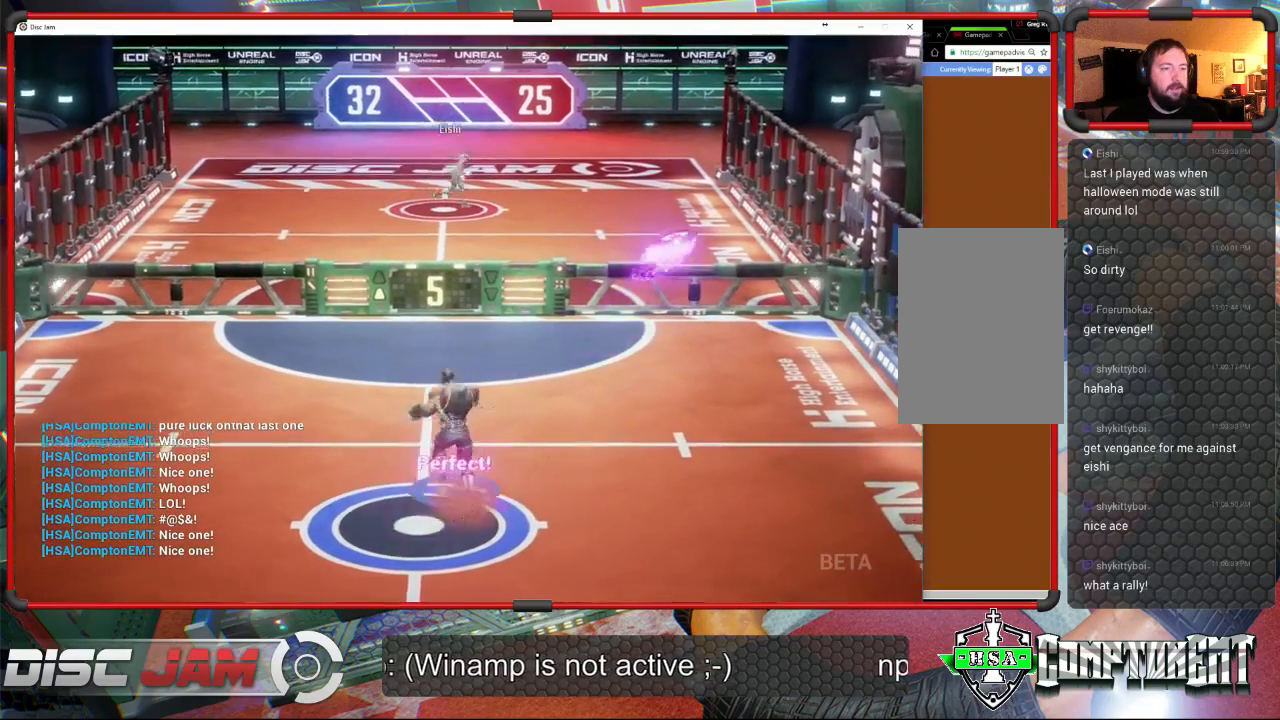
{"buttons": [], "left_stick": "center", "events": [[267, "A", "up"], [267, "left_stick", "center"]]}
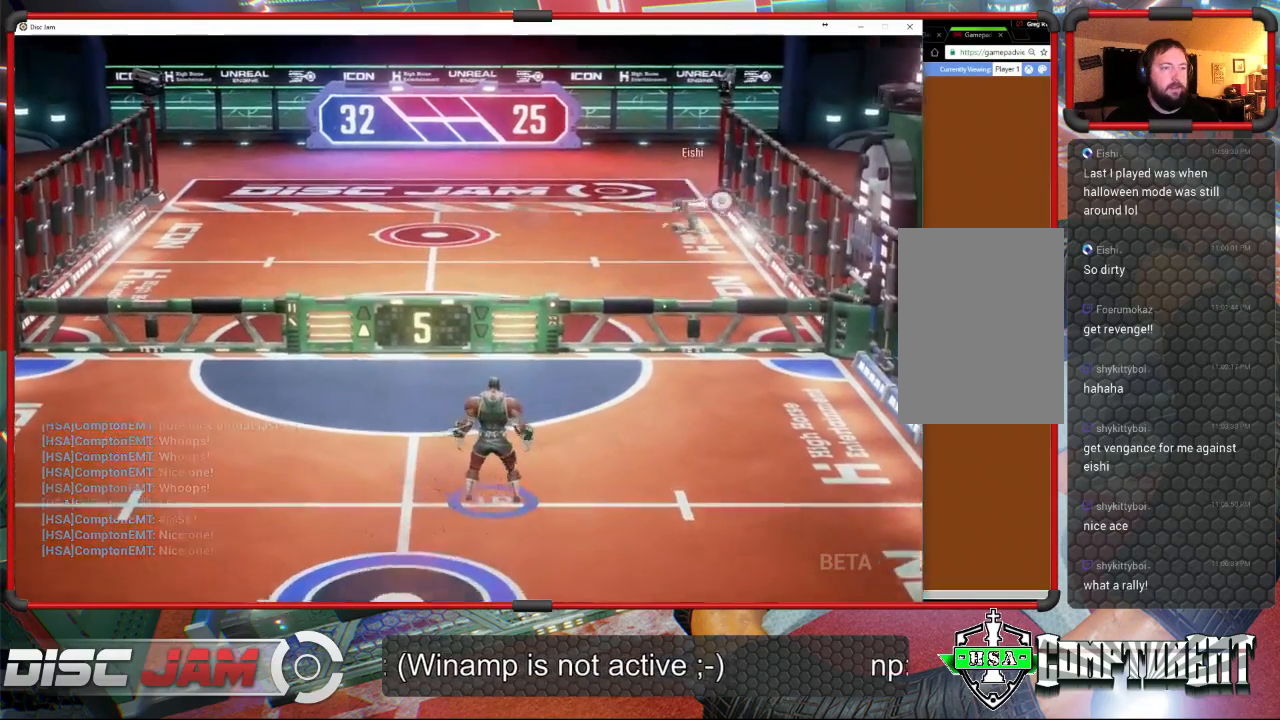
{"buttons": [], "left_stick": "center", "events": []}
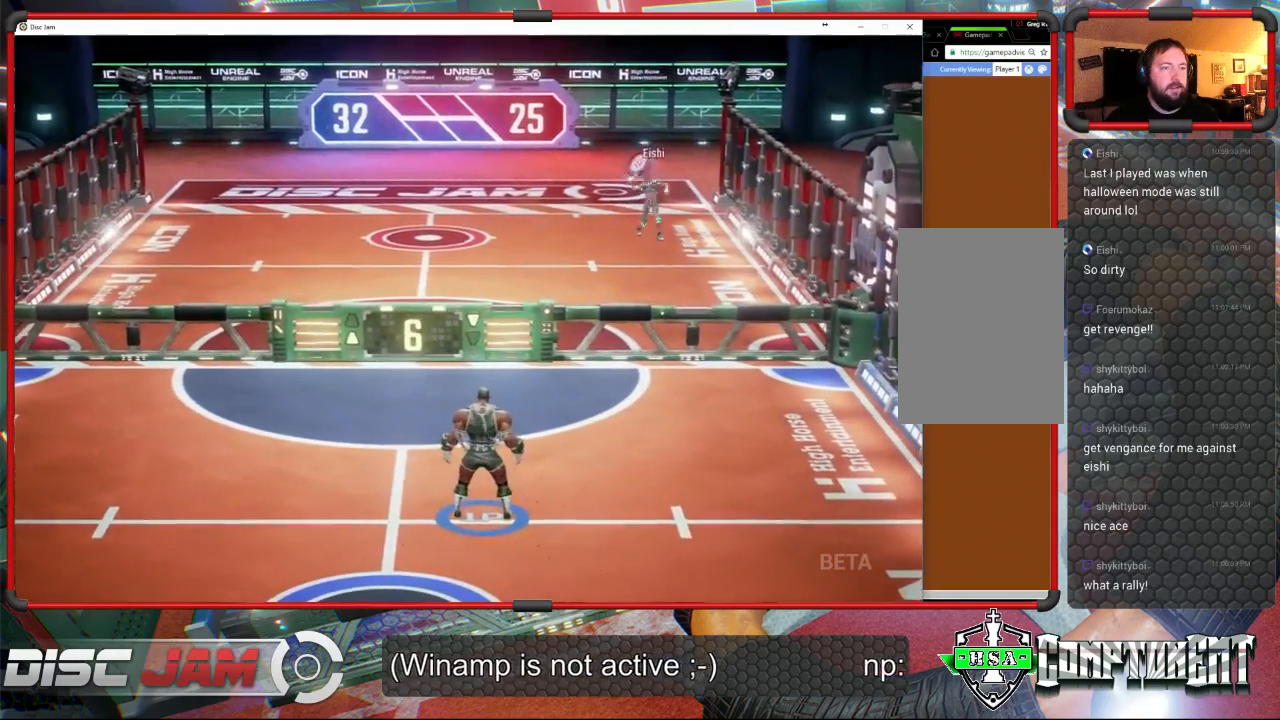
{"buttons": [], "left_stick": "up-left", "events": [[100, "left_stick", "up-left"], [200, "left_stick", "up"], [433, "left_stick", "up-left"]]}
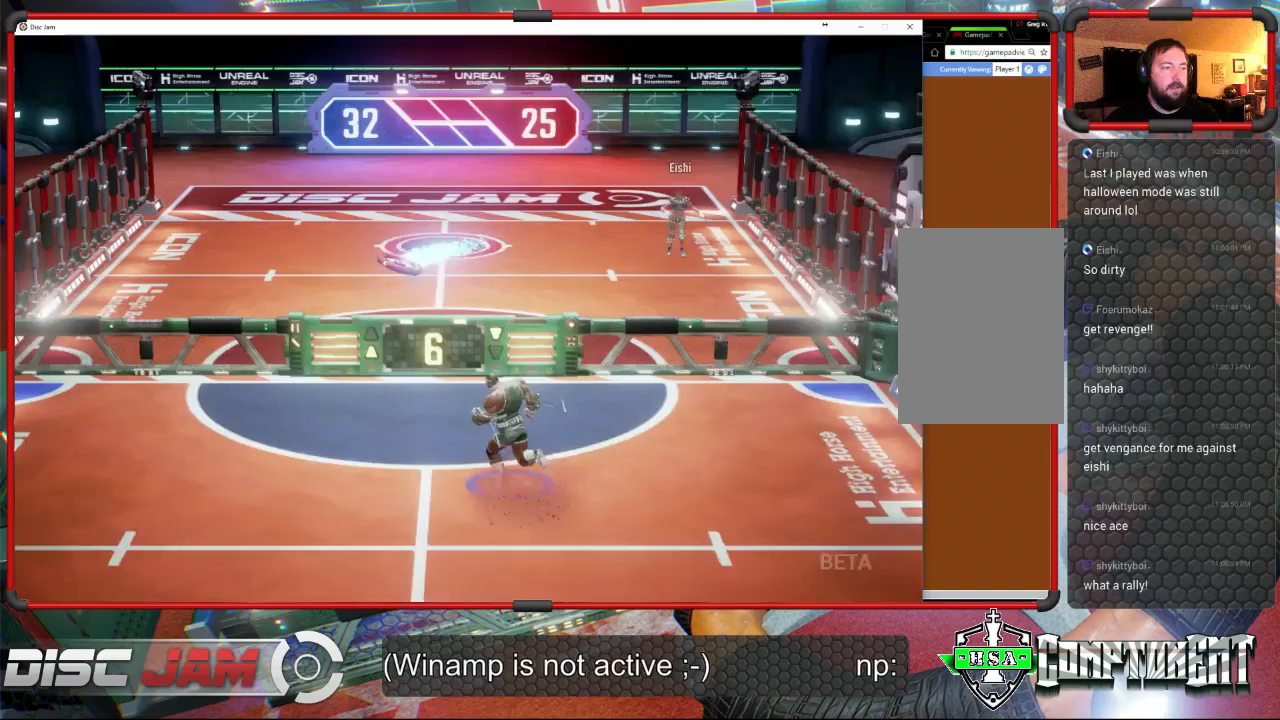
{"buttons": ["X"], "left_stick": "up-left", "events": [[33, "left_stick", "left"], [267, "X", "down"], [400, "left_stick", "up-left"]]}
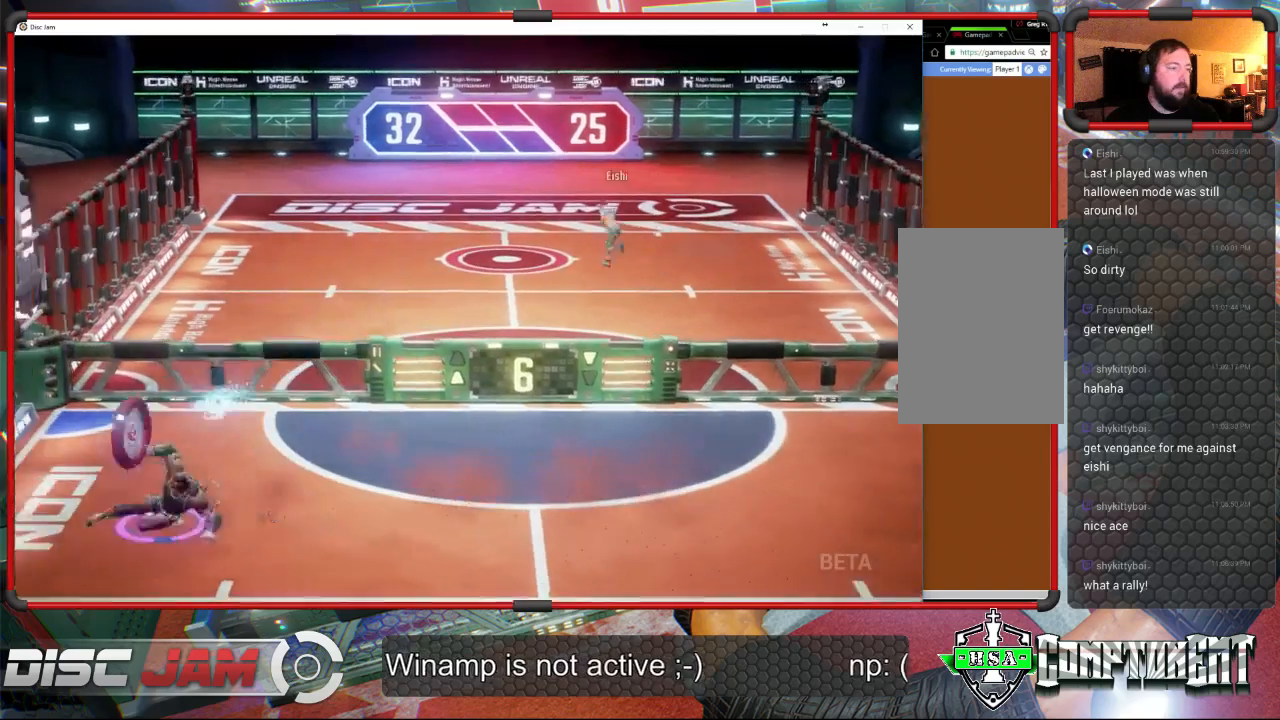
{"buttons": ["A"], "left_stick": "up-right", "events": [[67, "left_stick", "up-right"], [100, "X", "up"], [333, "A", "down"]]}
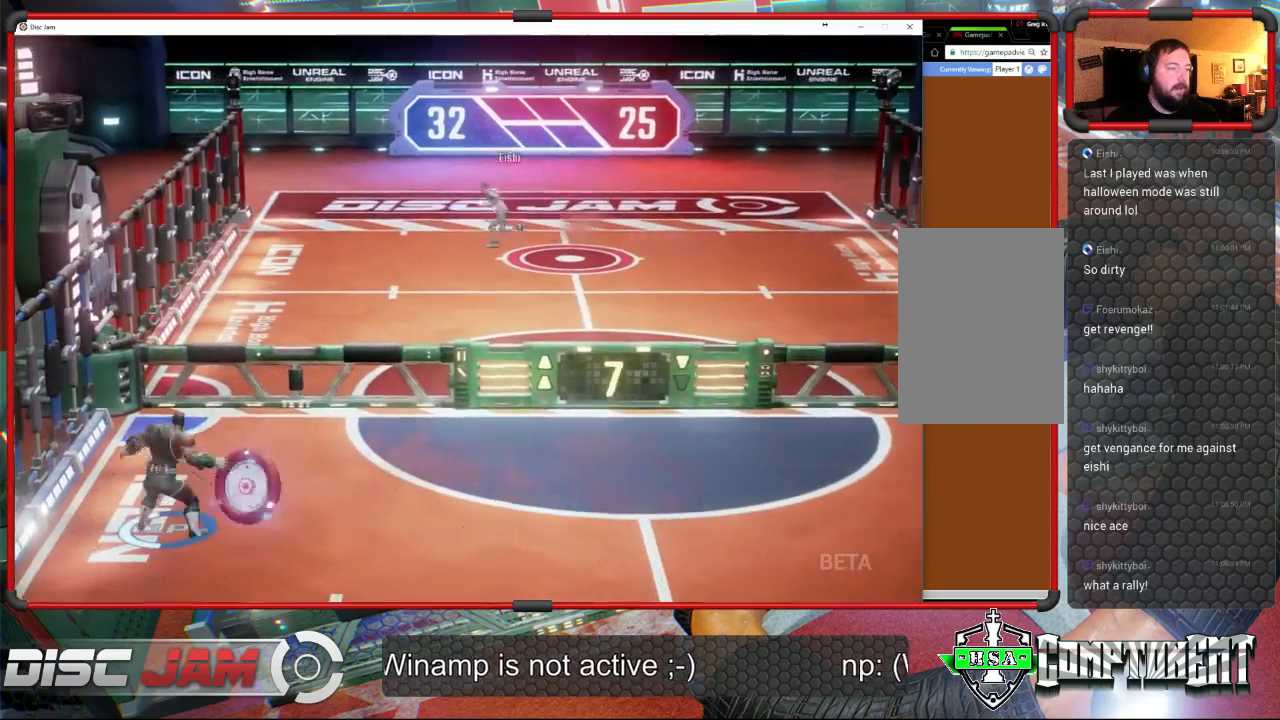
{"buttons": ["A"], "left_stick": "up-right", "events": [[67, "L3", "down"], [67, "left_stick", "up"], [467, "L3", "up"], [467, "left_stick", "up-right"]]}
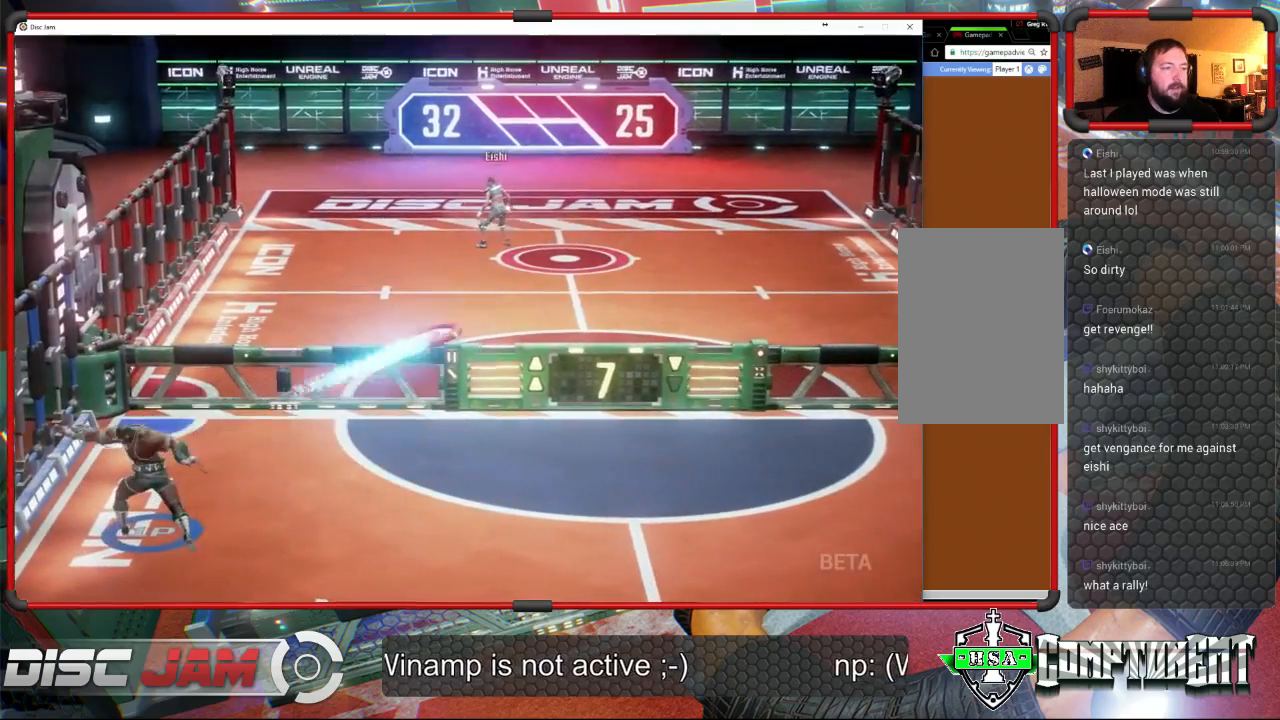
{"buttons": [], "left_stick": "down-right", "events": [[300, "left_stick", "right"], [367, "A", "up"], [400, "left_stick", "down-right"]]}
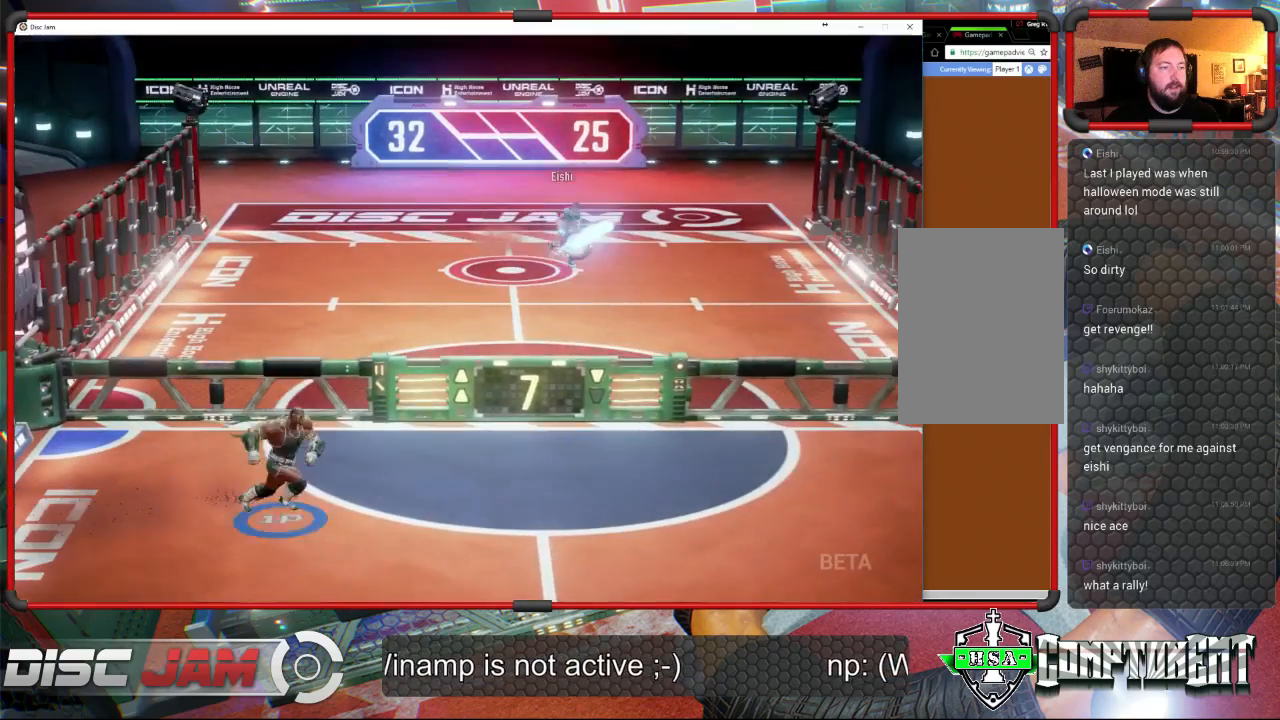
{"buttons": [], "left_stick": "right", "events": [[33, "X", "down"], [233, "X", "up"], [500, "left_stick", "right"]]}
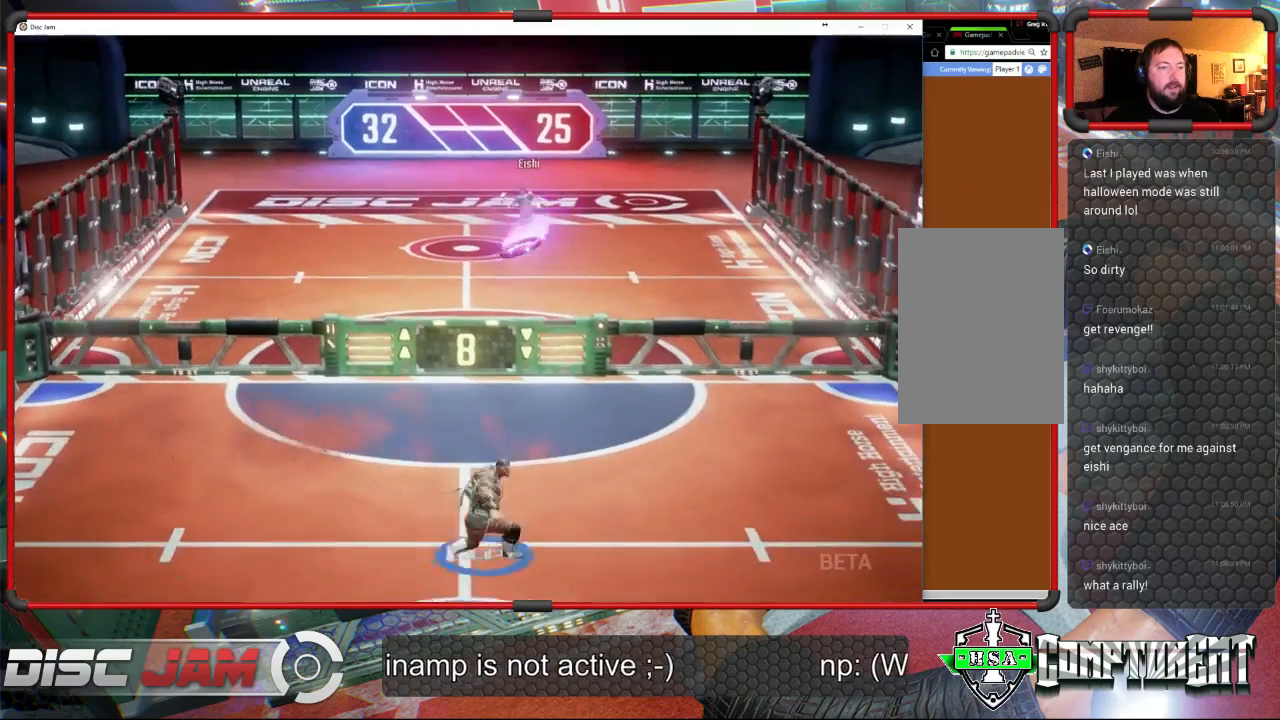
{"buttons": ["X"], "left_stick": "left", "events": [[133, "left_stick", "up-left"], [267, "left_stick", "left"], [400, "X", "down"]]}
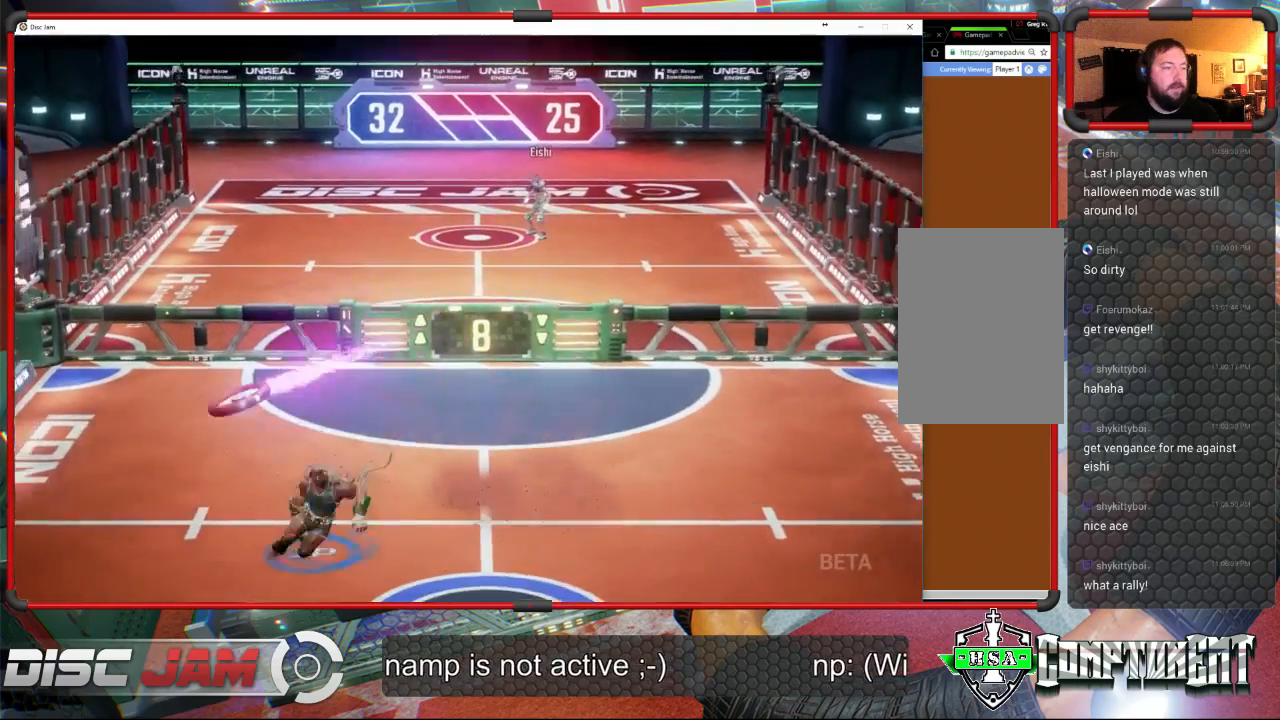
{"buttons": [], "left_stick": "down-right", "events": [[67, "left_stick", "up-left"], [200, "X", "up"], [200, "left_stick", "up-right"], [467, "left_stick", "down-right"]]}
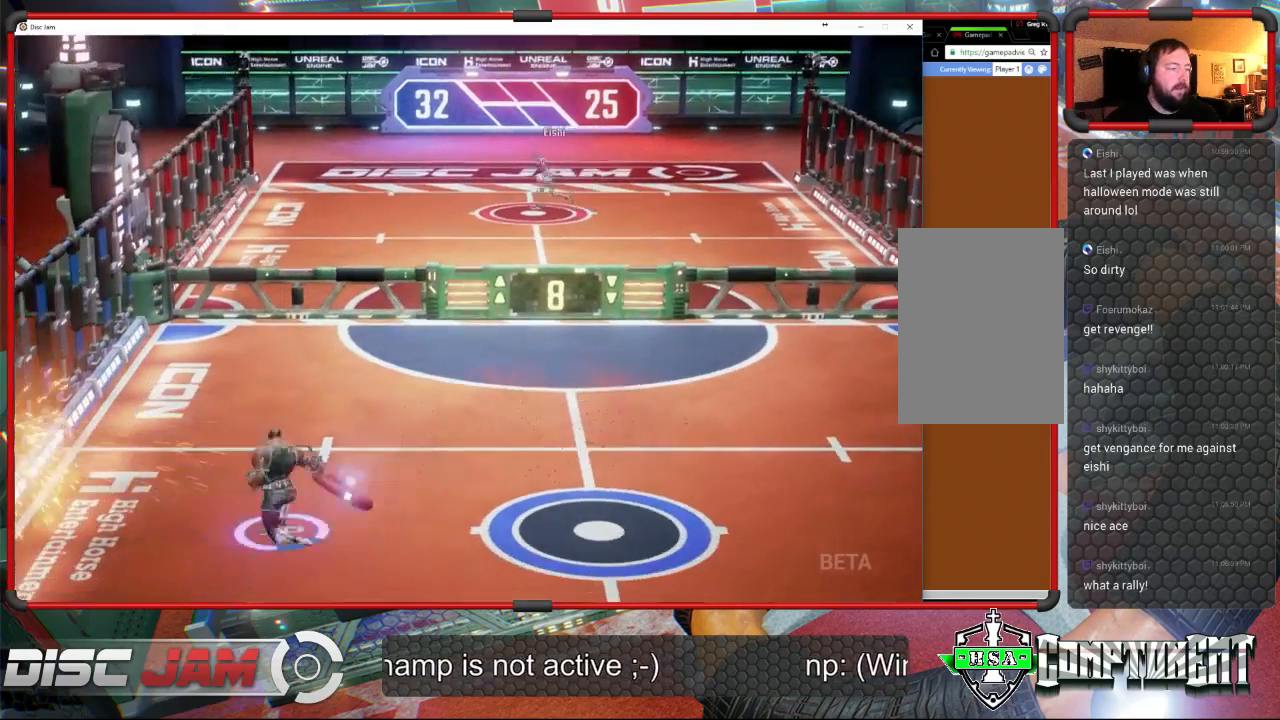
{"buttons": ["A"], "left_stick": "up-right", "events": [[167, "left_stick", "up-right"], [200, "A", "down"]]}
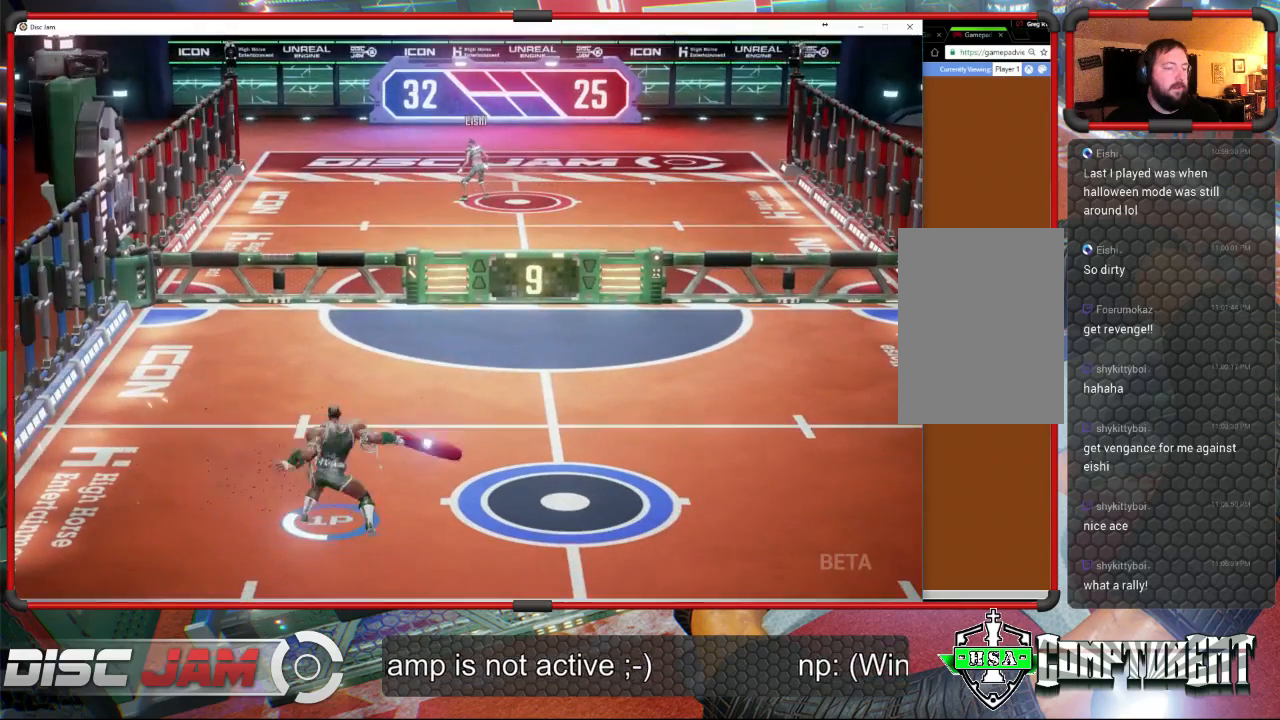
{"buttons": ["A"], "left_stick": "up-right", "events": []}
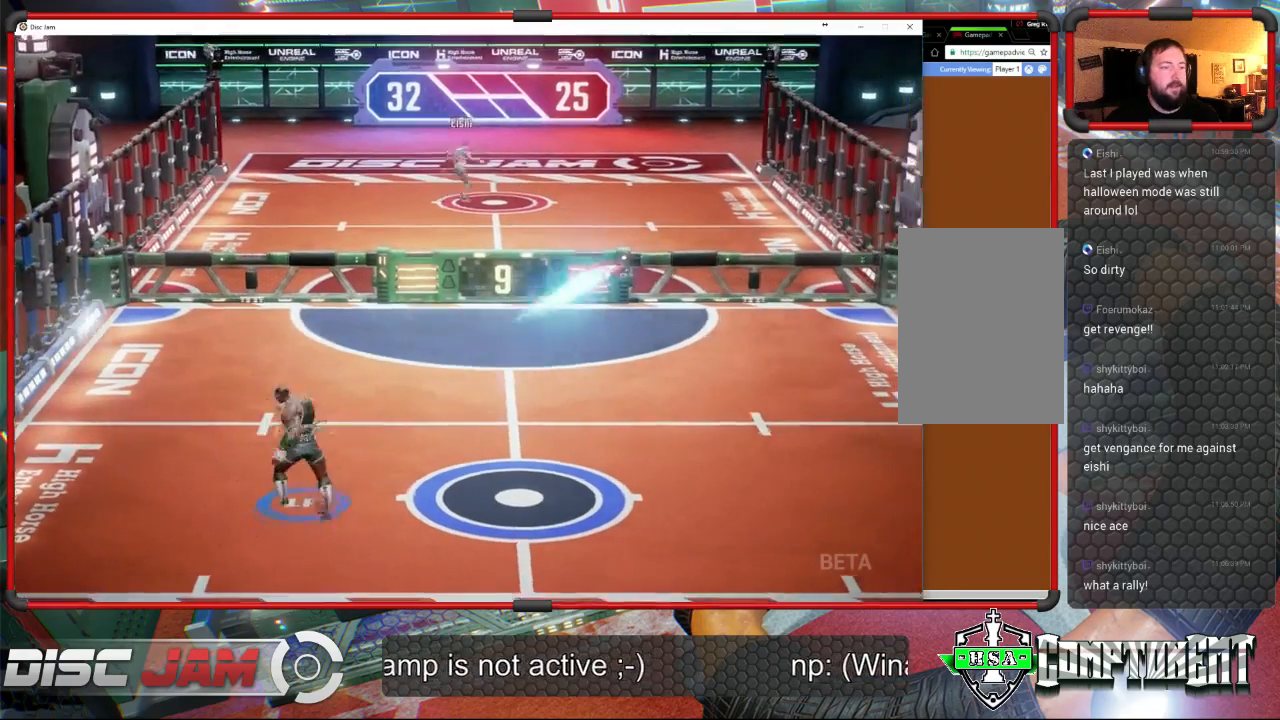
{"buttons": [], "left_stick": "down", "events": [[467, "left_stick", "down"], [500, "A", "up"]]}
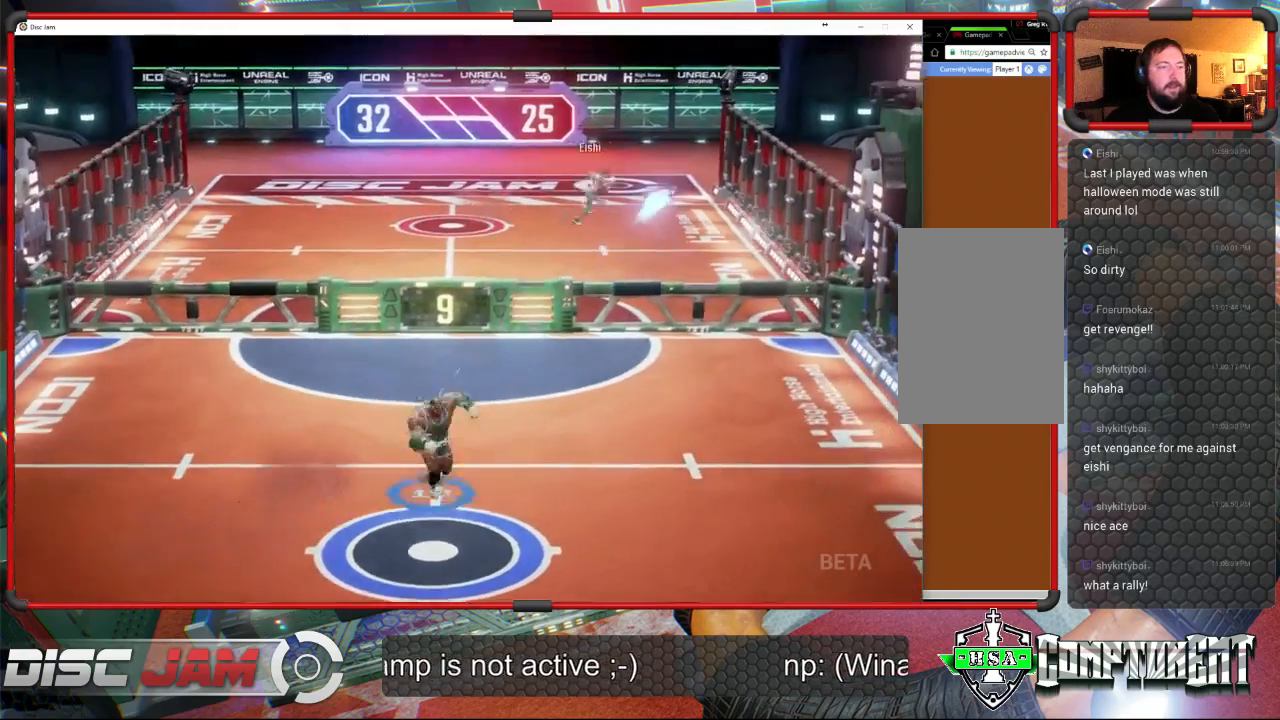
{"buttons": [], "left_stick": "right", "events": [[267, "left_stick", "center"], [467, "left_stick", "right"]]}
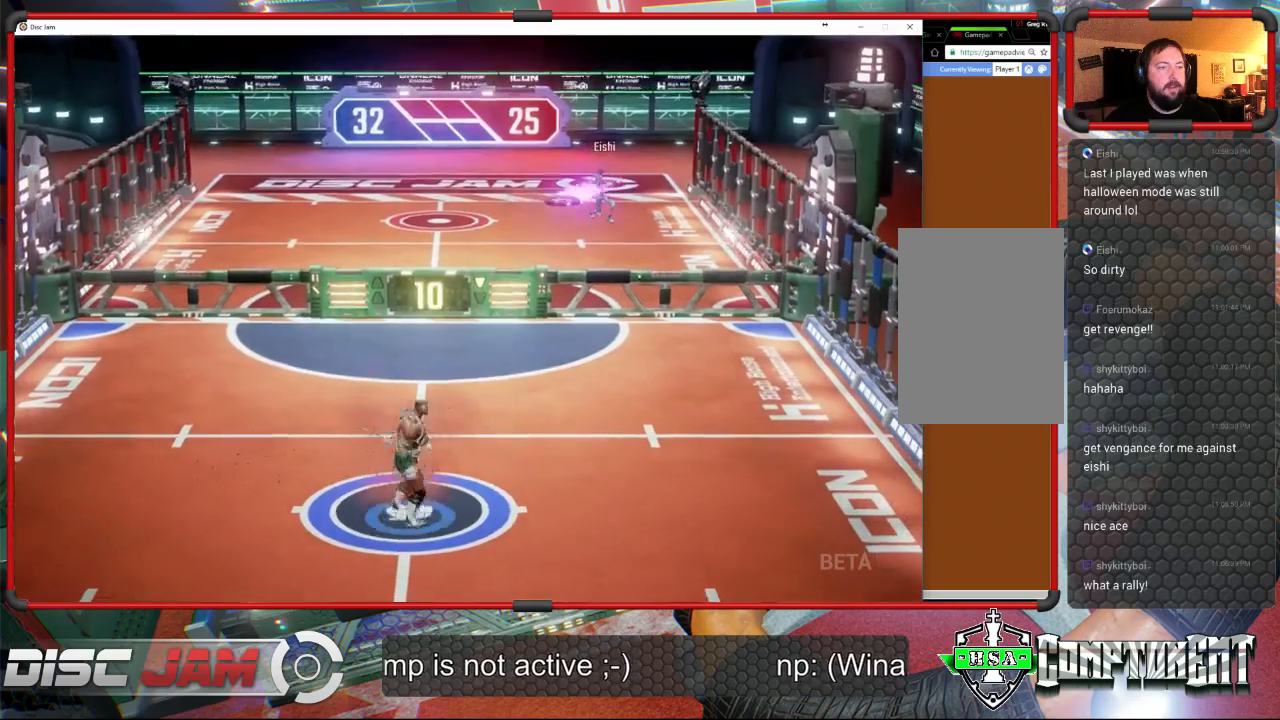
{"buttons": ["X"], "left_stick": "up-left", "events": [[67, "left_stick", "up-right"], [233, "left_stick", "up-left"], [333, "left_stick", "left"], [467, "X", "down"], [500, "left_stick", "up-left"]]}
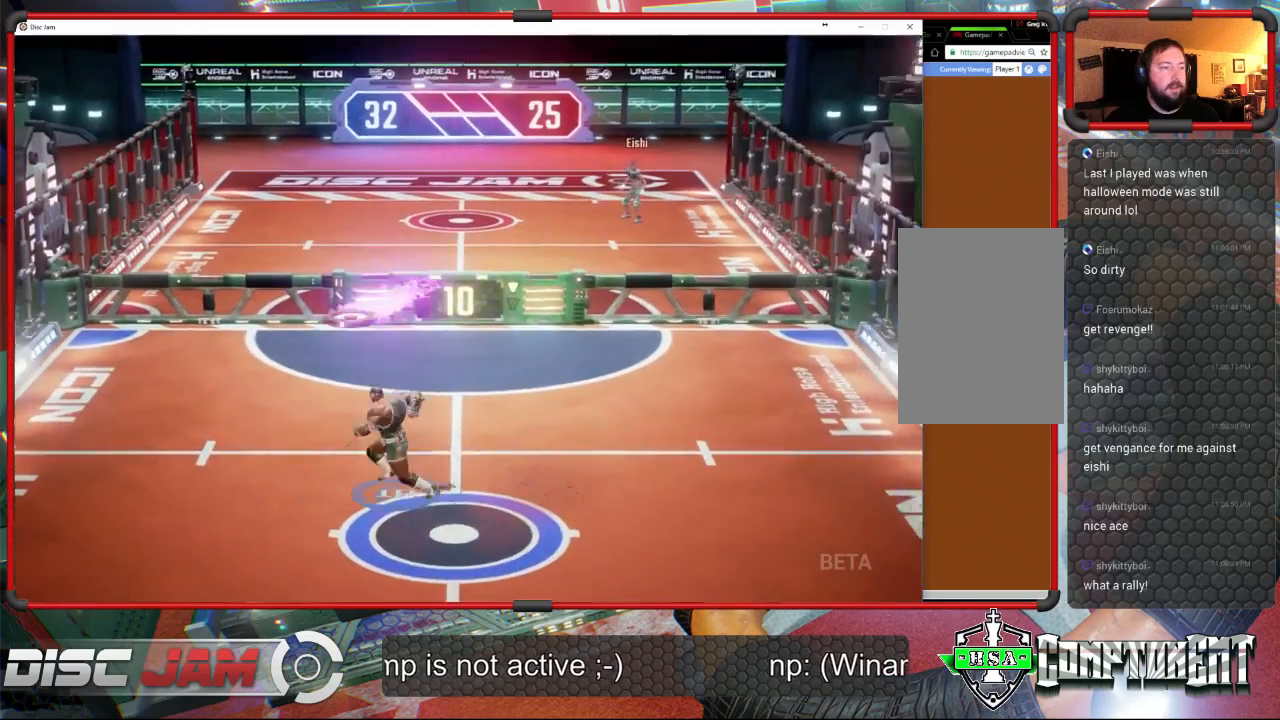
{"buttons": [], "left_stick": "up-right", "events": [[333, "left_stick", "up-right"], [400, "X", "up"]]}
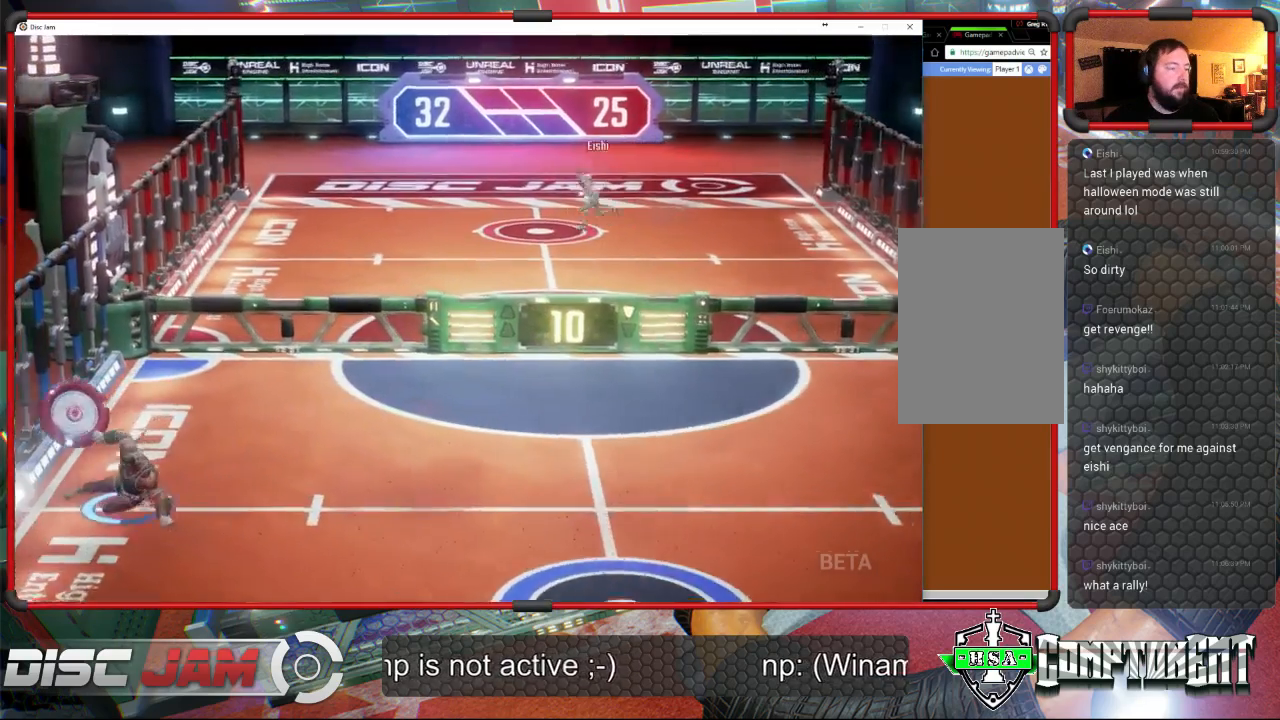
{"buttons": ["A", "L3"], "left_stick": "up-left", "events": [[100, "A", "down"], [167, "left_stick", "up-left"], [200, "L3", "down"]]}
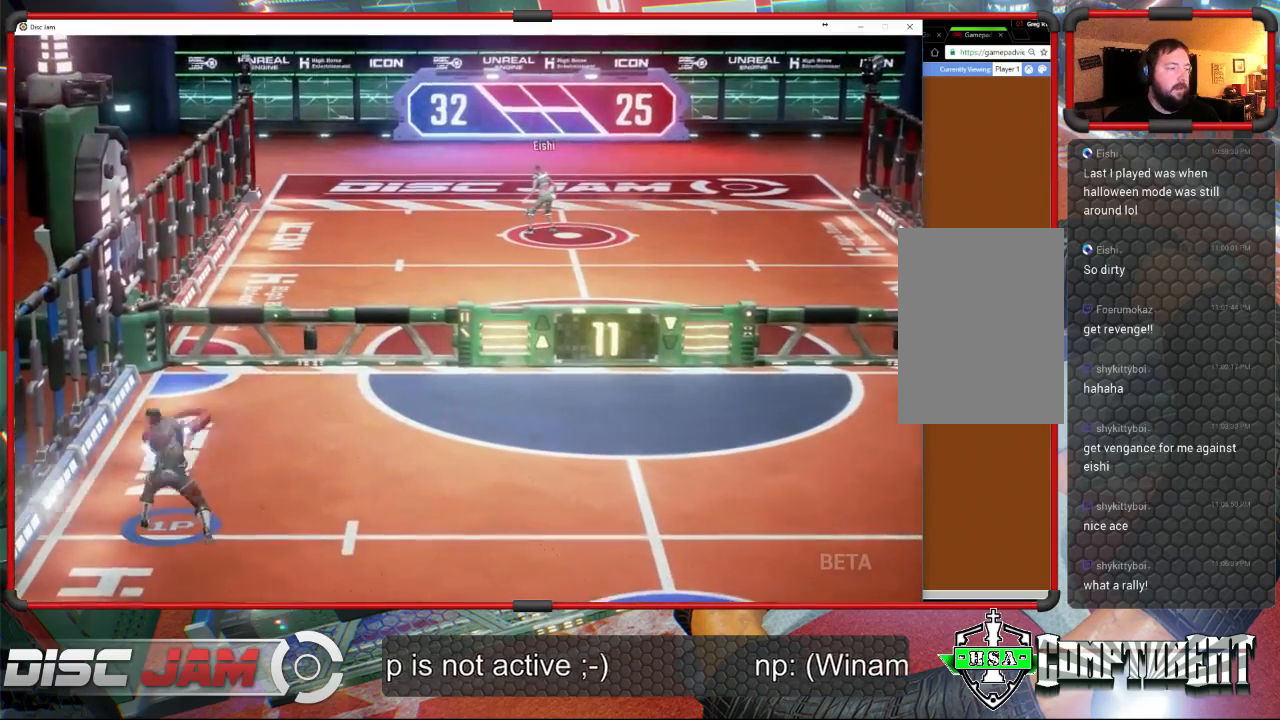
{"buttons": [], "left_stick": "down", "events": [[200, "L3", "up"], [267, "left_stick", "up"], [367, "A", "up"], [367, "left_stick", "up-right"], [500, "left_stick", "down"]]}
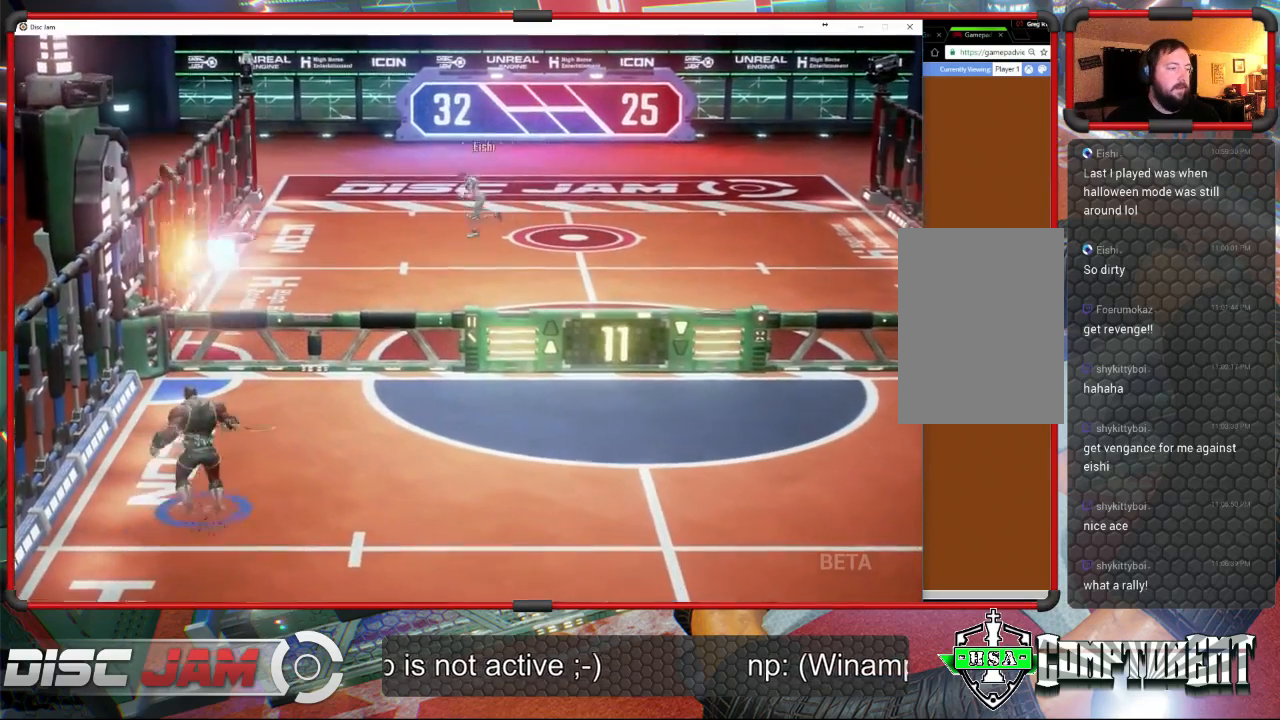
{"buttons": [], "left_stick": "down-right", "events": [[433, "left_stick", "down-right"]]}
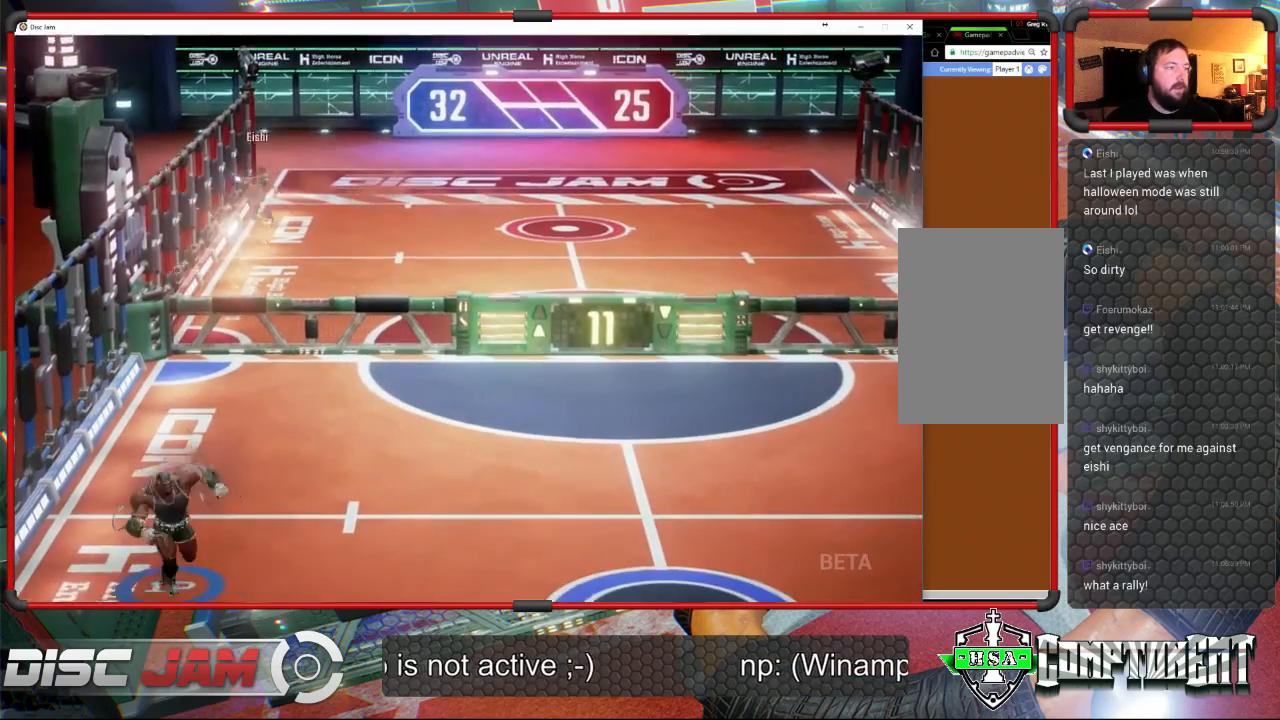
{"buttons": [], "left_stick": "up-right", "events": [[200, "left_stick", "right"], [433, "left_stick", "up-right"]]}
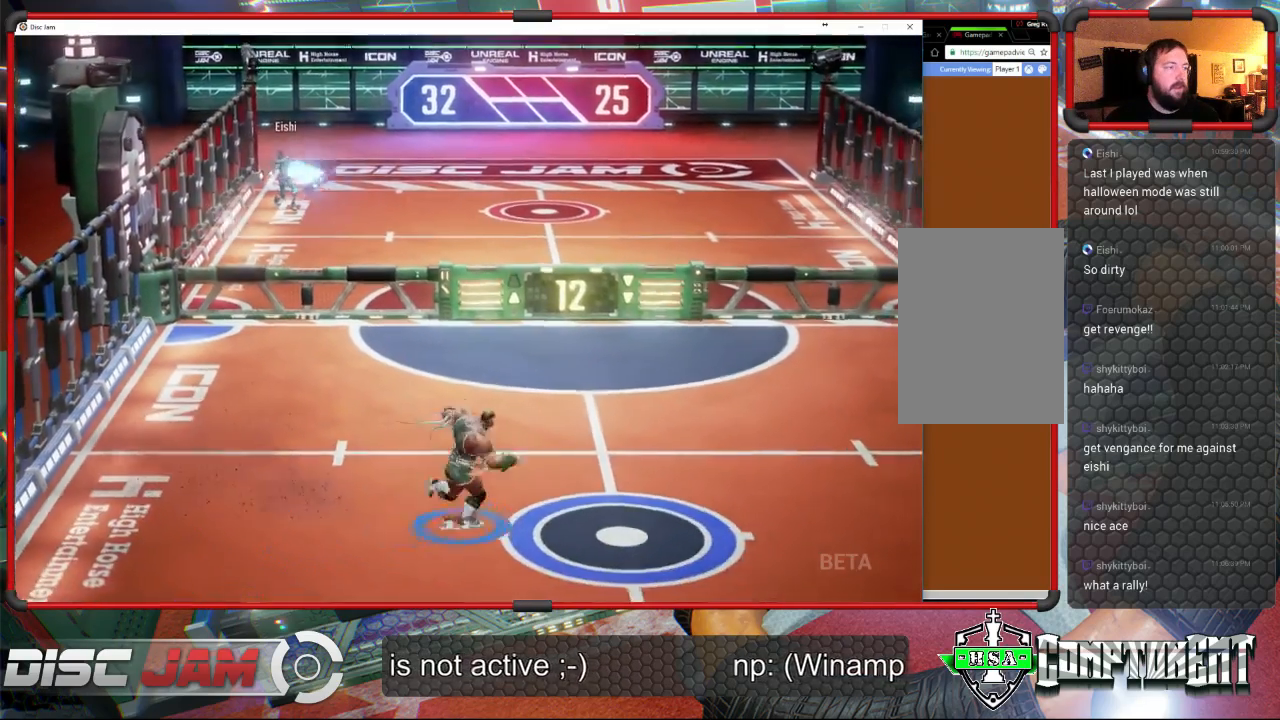
{"buttons": [], "left_stick": "left", "events": [[100, "left_stick", "up"], [233, "left_stick", "up-left"], [400, "left_stick", "left"]]}
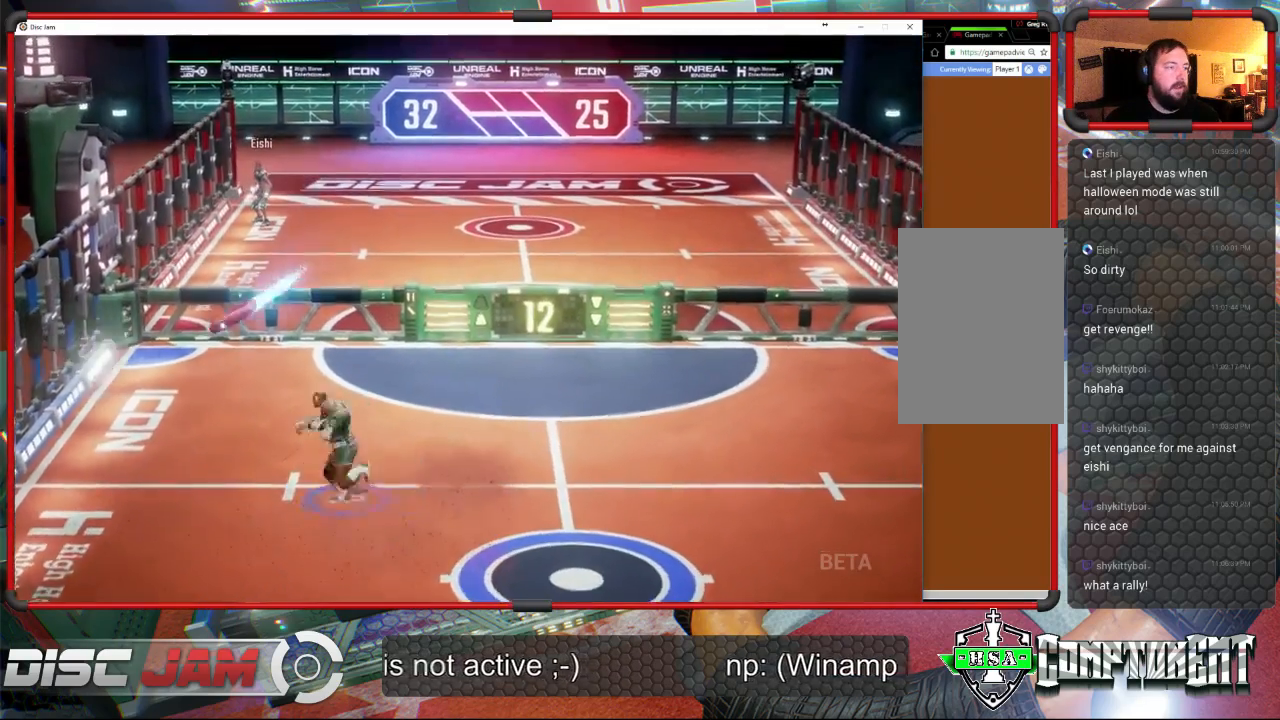
{"buttons": [], "left_stick": "up-right", "events": [[167, "X", "down"], [333, "X", "up"], [367, "left_stick", "up-right"]]}
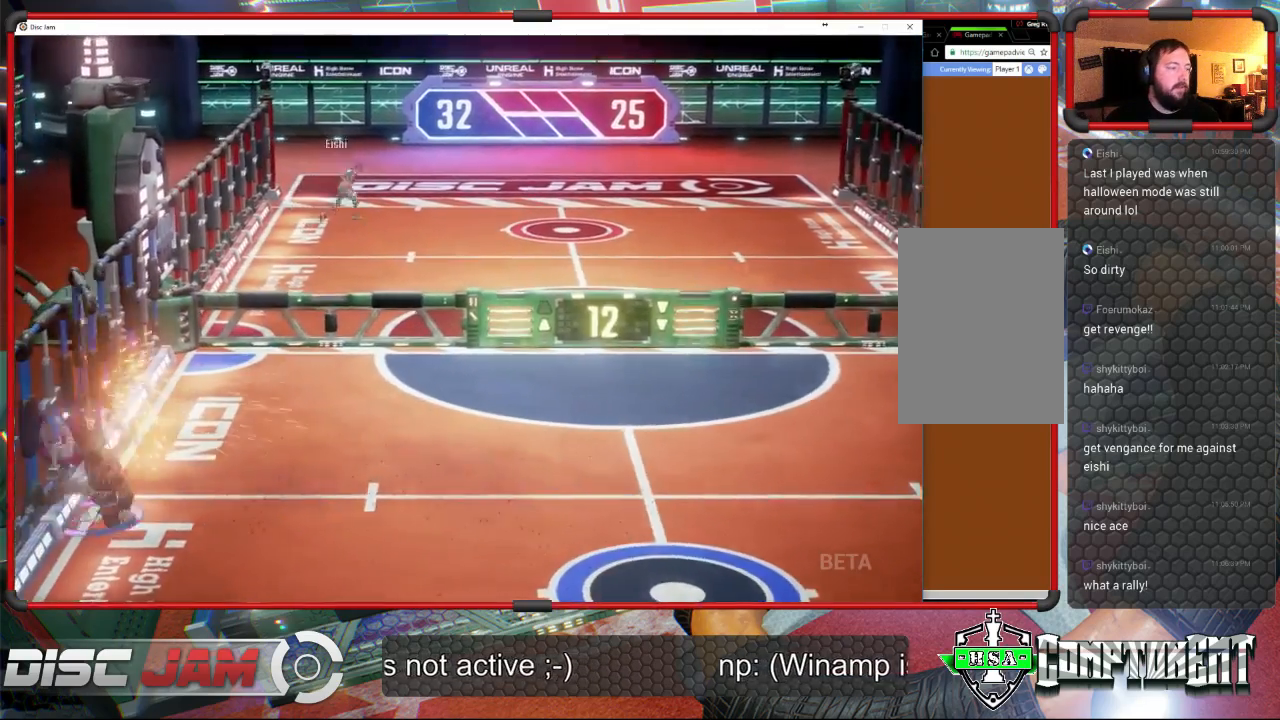
{"buttons": ["A", "L3"], "left_stick": "up-left", "events": [[33, "A", "down"], [300, "left_stick", "up"], [333, "L3", "down"], [400, "left_stick", "up-left"]]}
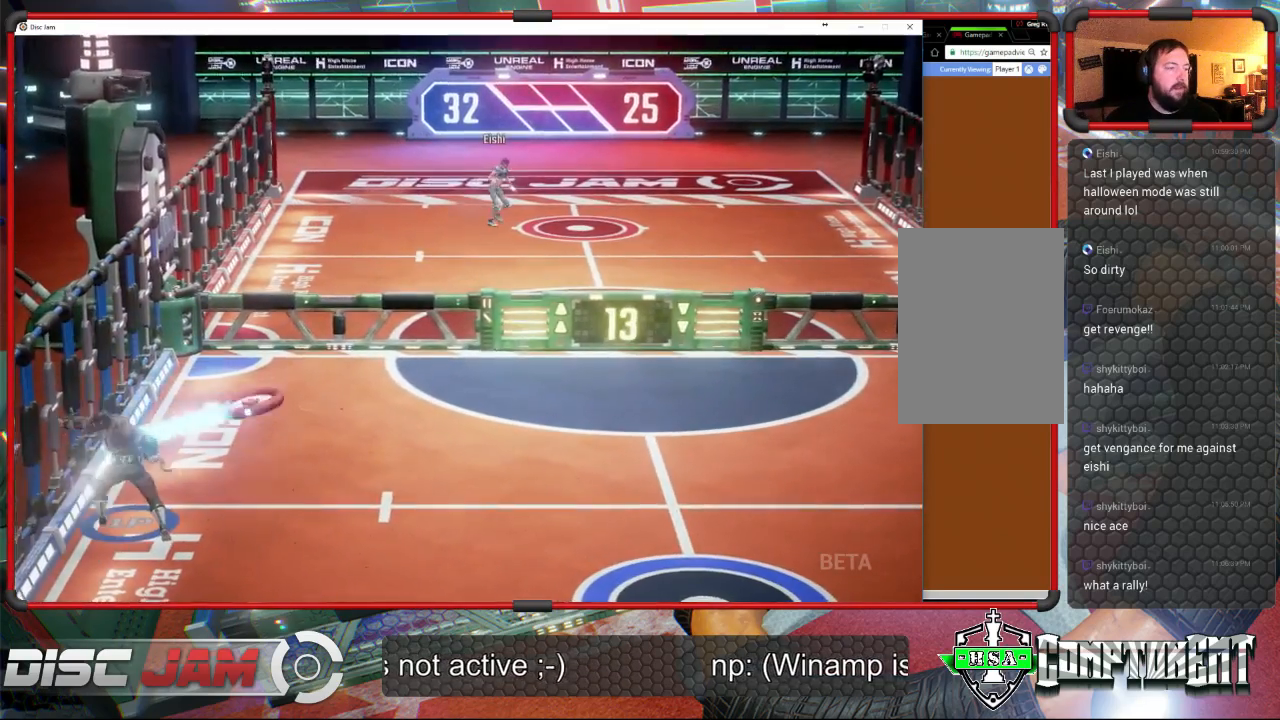
{"buttons": ["A"], "left_stick": "right", "events": [[333, "L3", "up"], [333, "left_stick", "left"], [433, "left_stick", "right"]]}
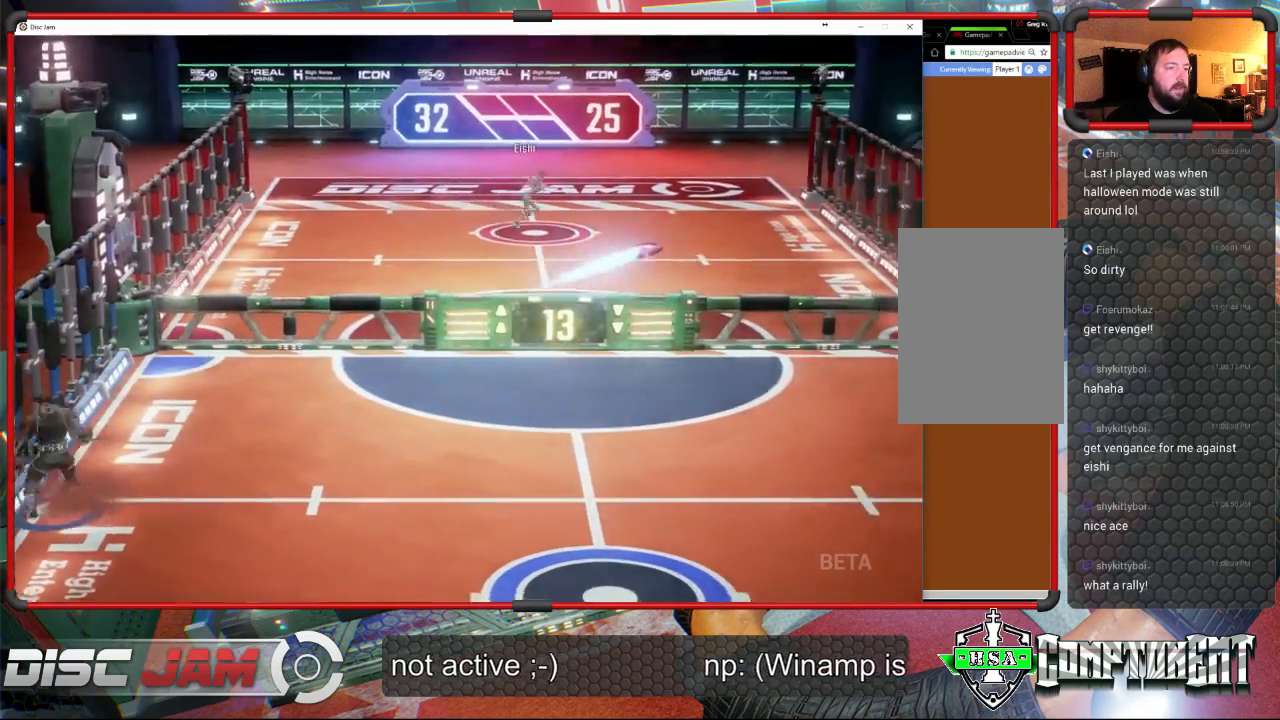
{"buttons": [], "left_stick": "right", "events": [[200, "A", "up"]]}
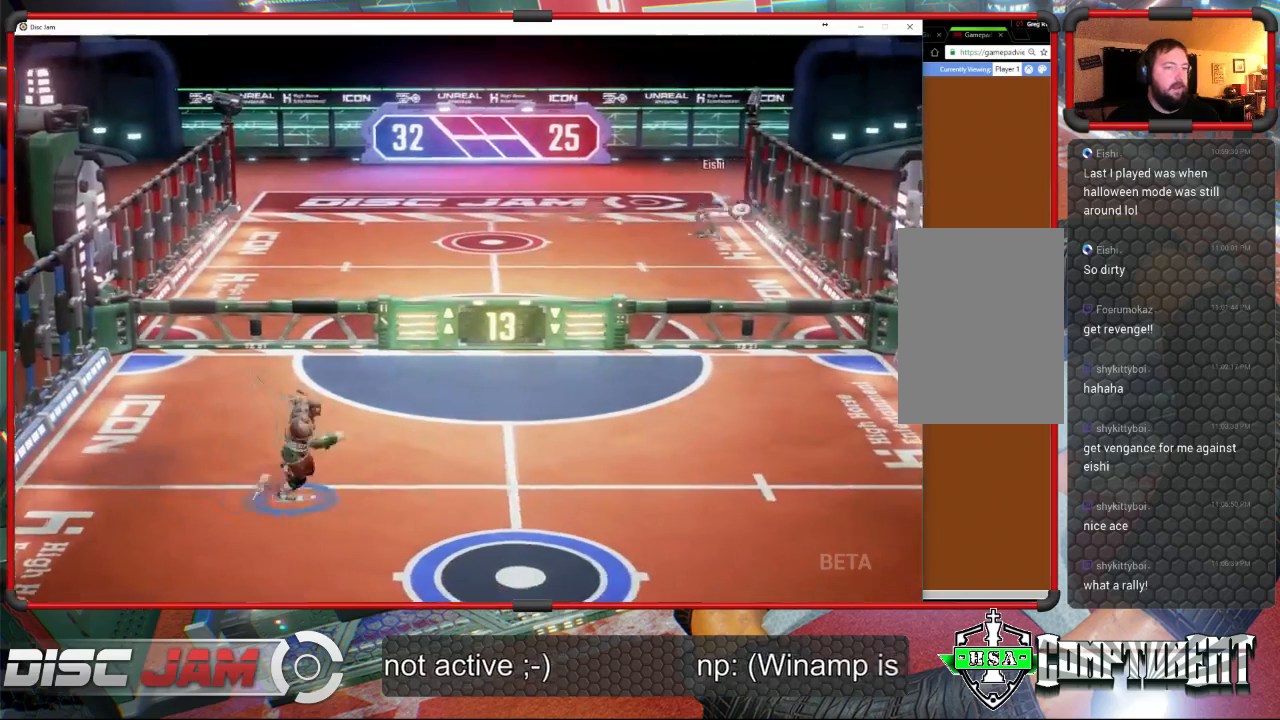
{"buttons": [], "left_stick": "right", "events": []}
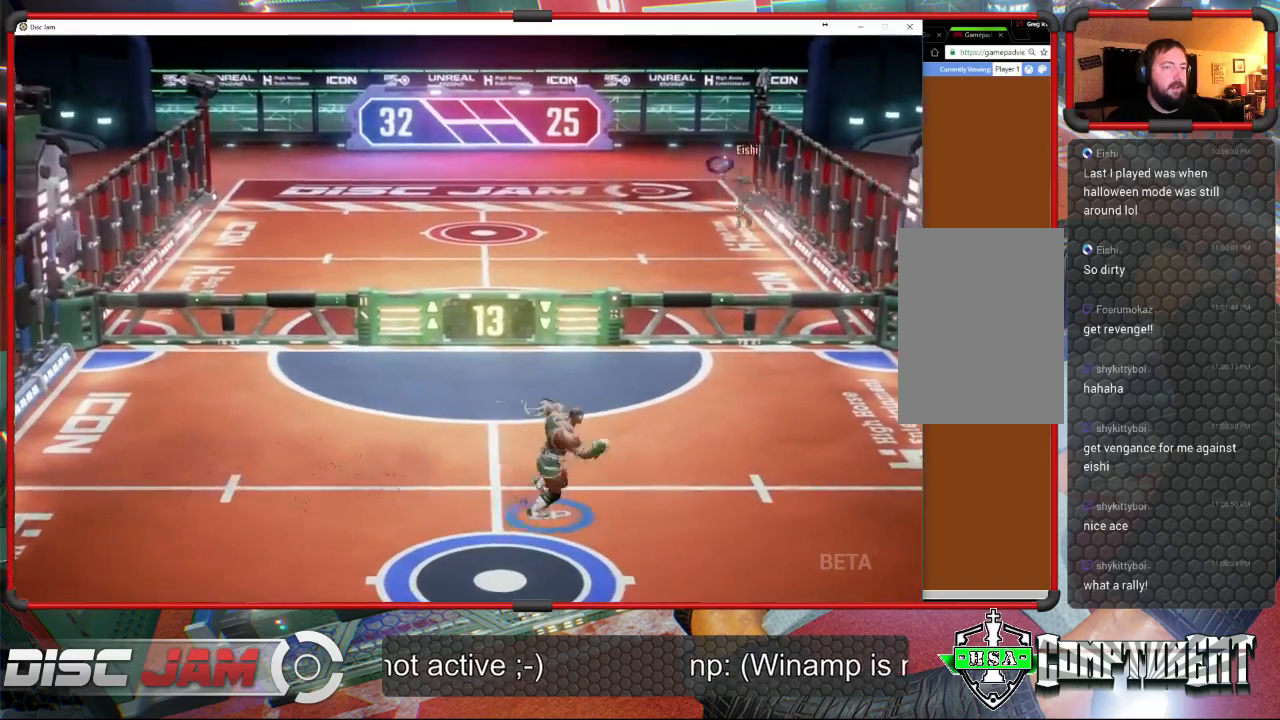
{"buttons": [], "left_stick": "left", "events": [[33, "left_stick", "center"], [400, "left_stick", "left"]]}
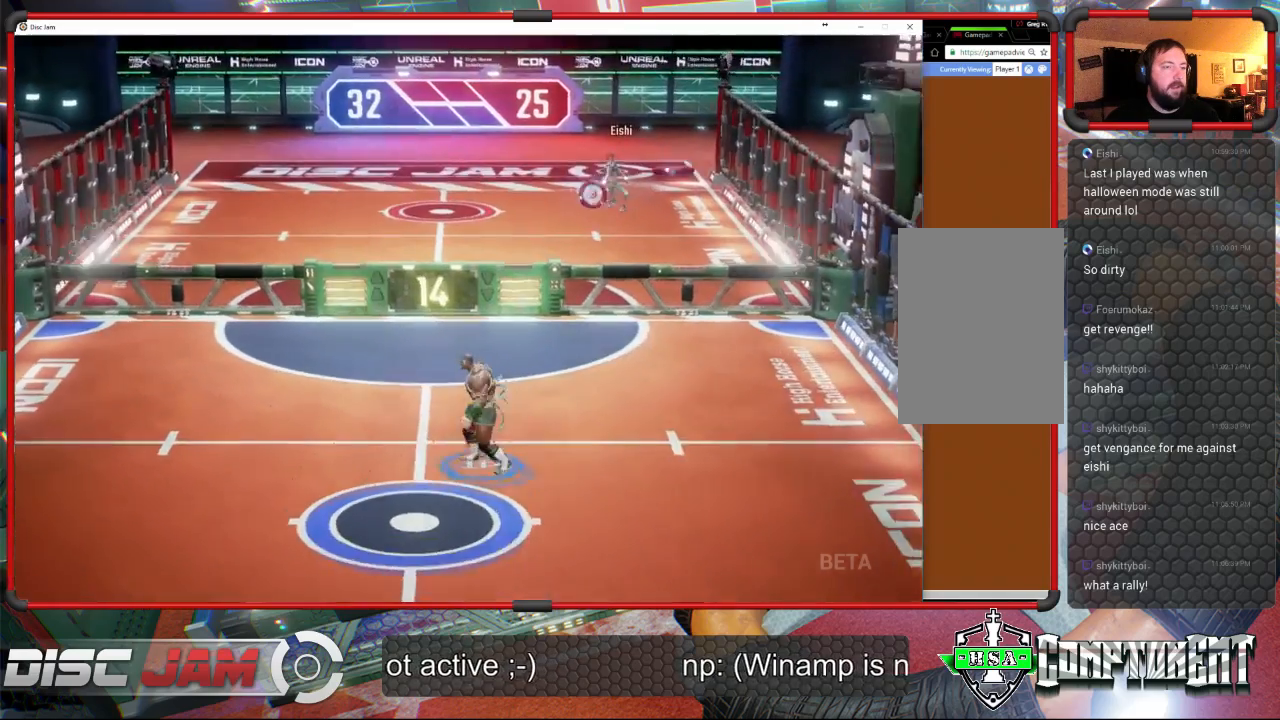
{"buttons": [], "left_stick": "down-right", "events": [[100, "left_stick", "center"], [233, "left_stick", "down-right"]]}
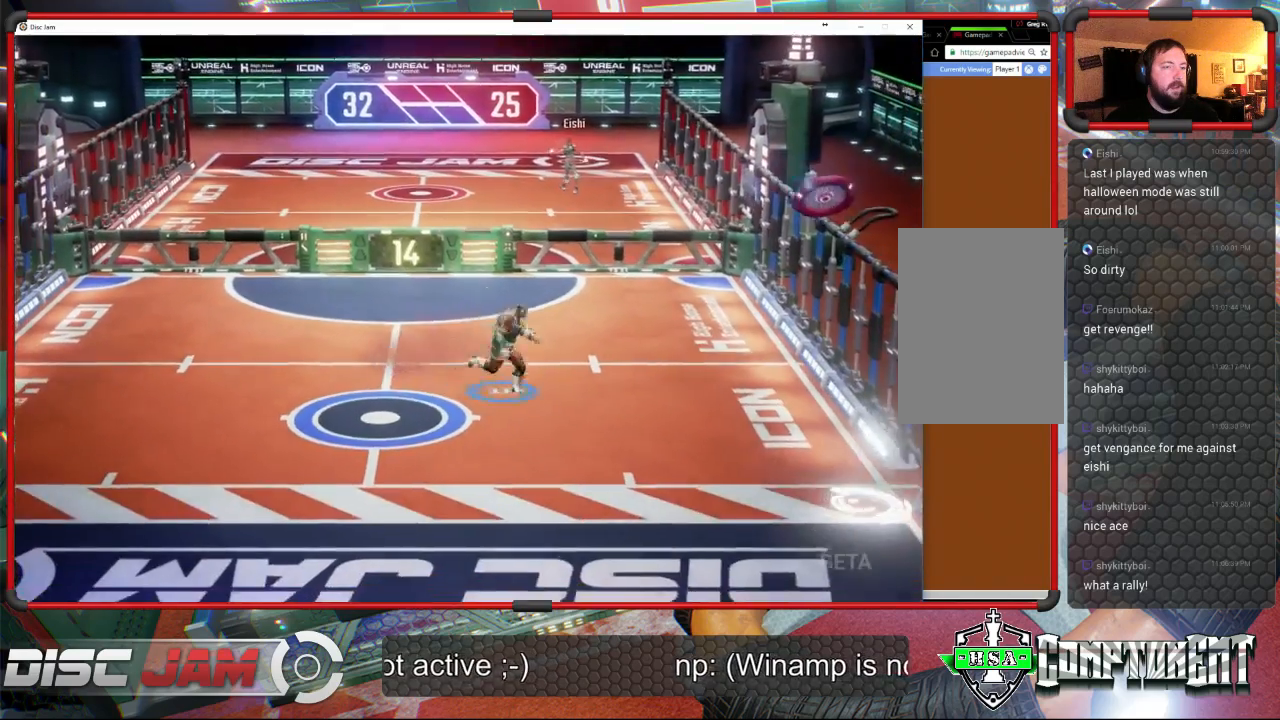
{"buttons": [], "left_stick": "center", "events": [[133, "X", "down"], [300, "X", "up"], [467, "left_stick", "center"]]}